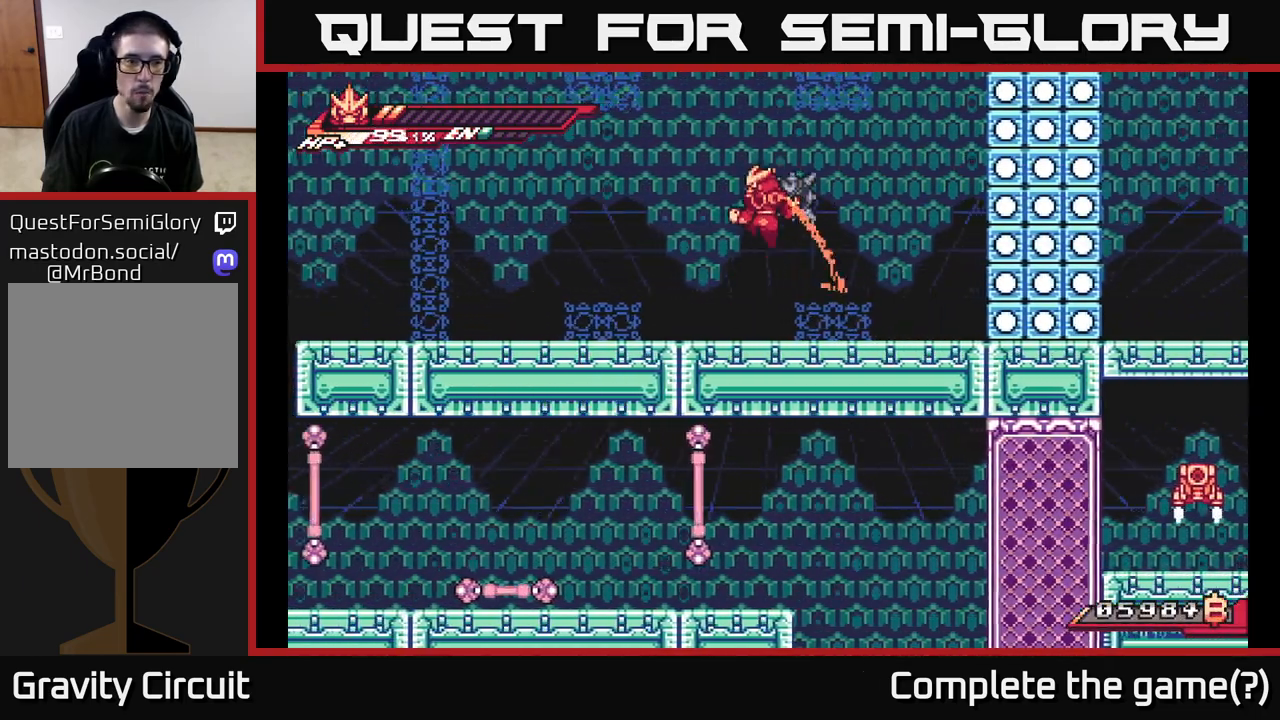
Gameplay with a controller (Xbox layout); each line is a JSON object with the inputs held at the frame after it. "events" lists button and stick changes between this image and that frame as [ms after this image, input, new state], when the widget could be followed in between.
{"buttons": [], "left_stick": "center", "right_stick": "center", "events": [[167, "A", "up"], [183, "R2", "up"], [300, "left_stick", "center"]]}
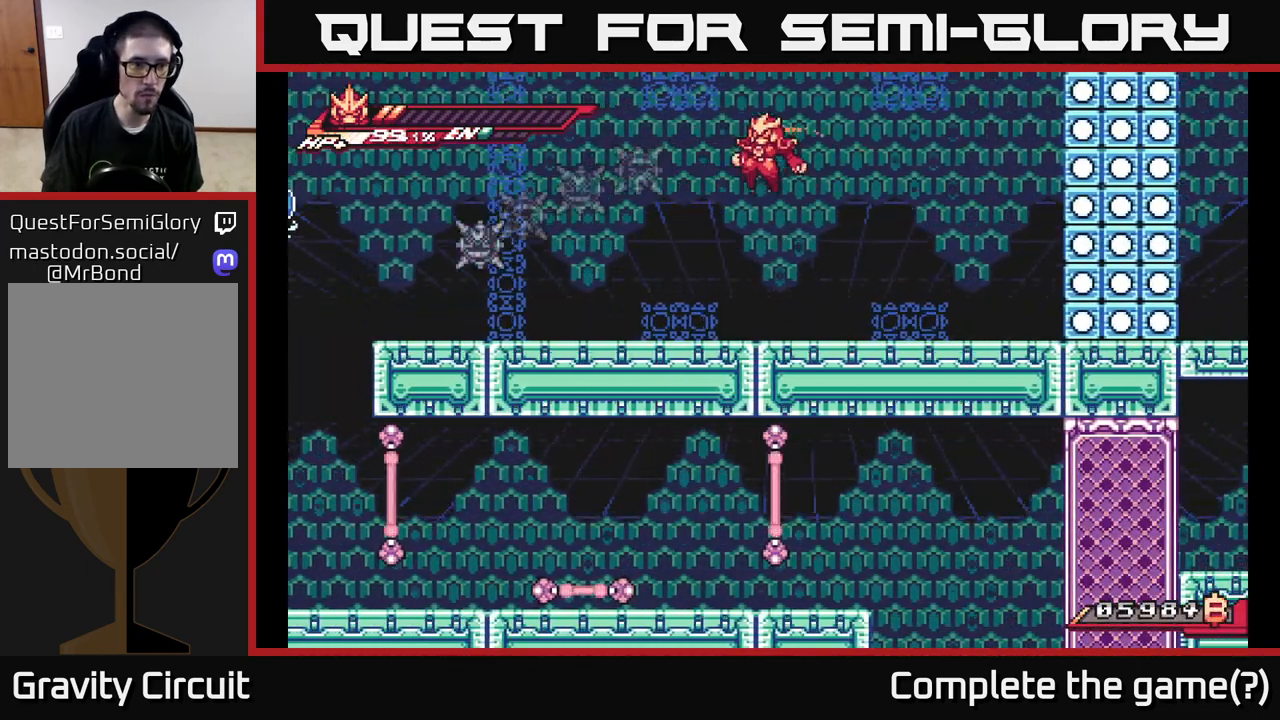
{"buttons": [], "left_stick": "center", "right_stick": "center", "events": []}
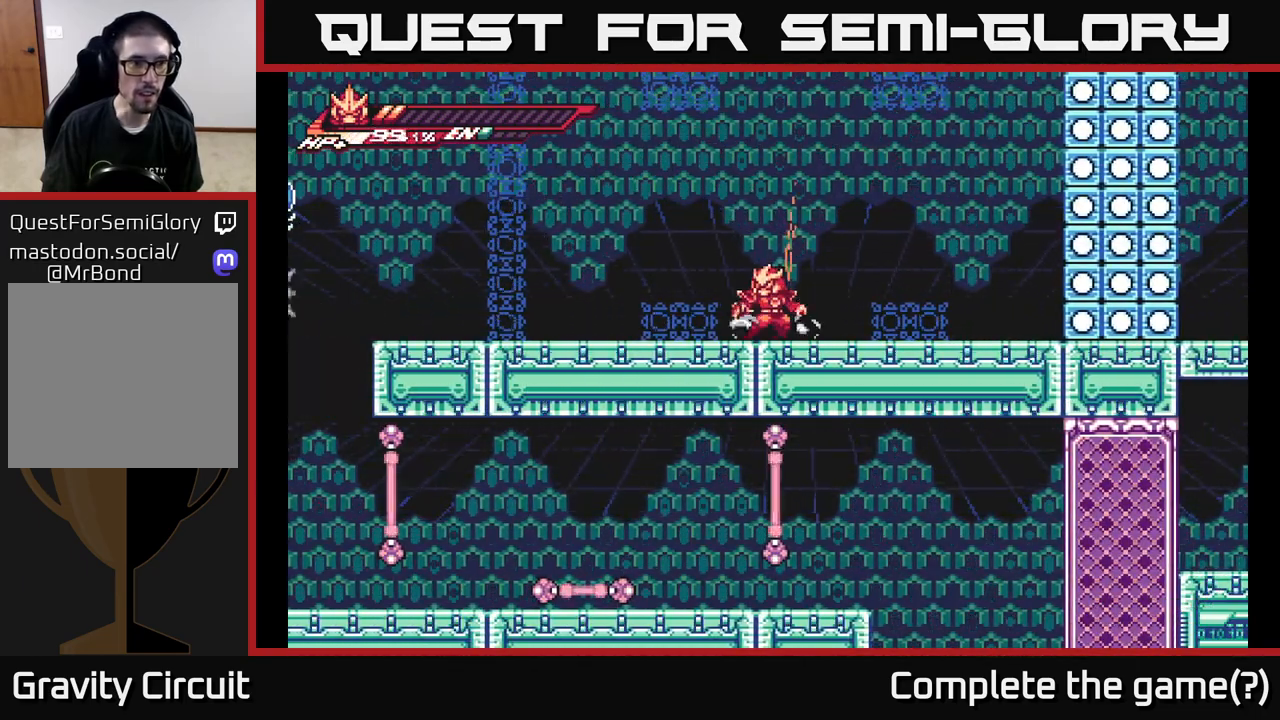
{"buttons": [], "left_stick": "center", "right_stick": "center", "events": []}
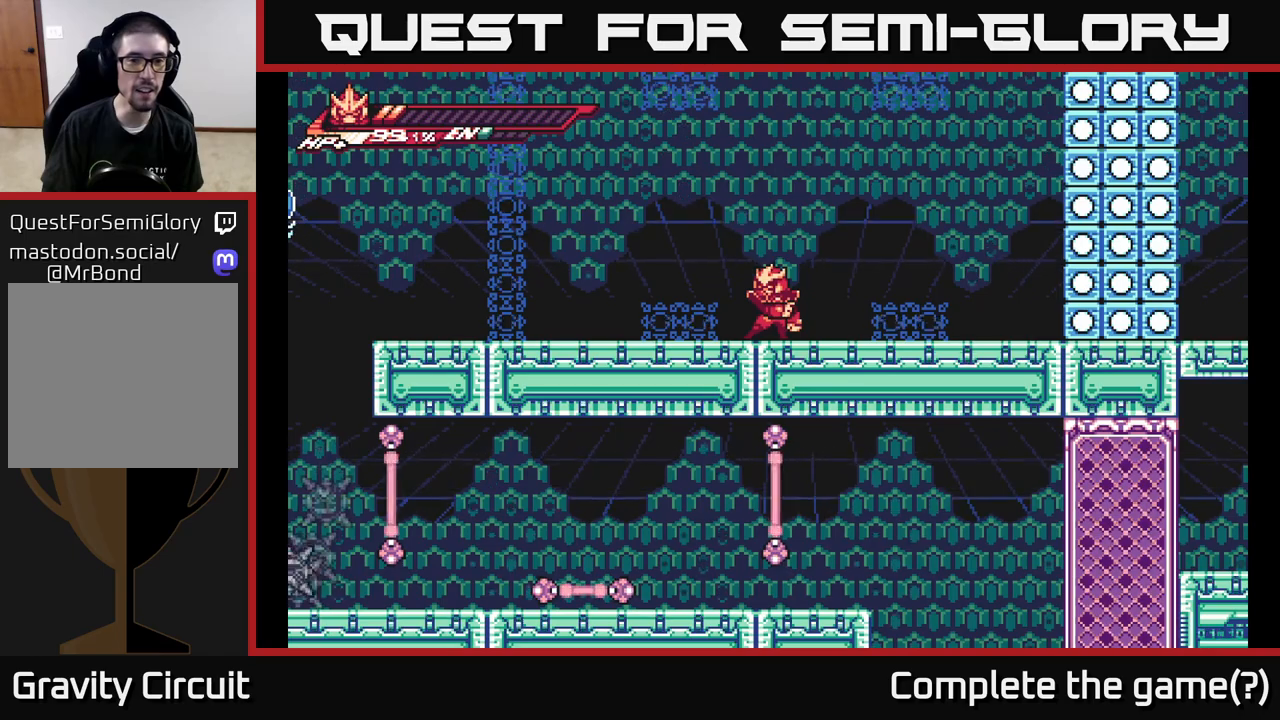
{"buttons": ["A"], "left_stick": "left", "right_stick": "center", "events": [[333, "left_stick", "left"], [433, "A", "down"]]}
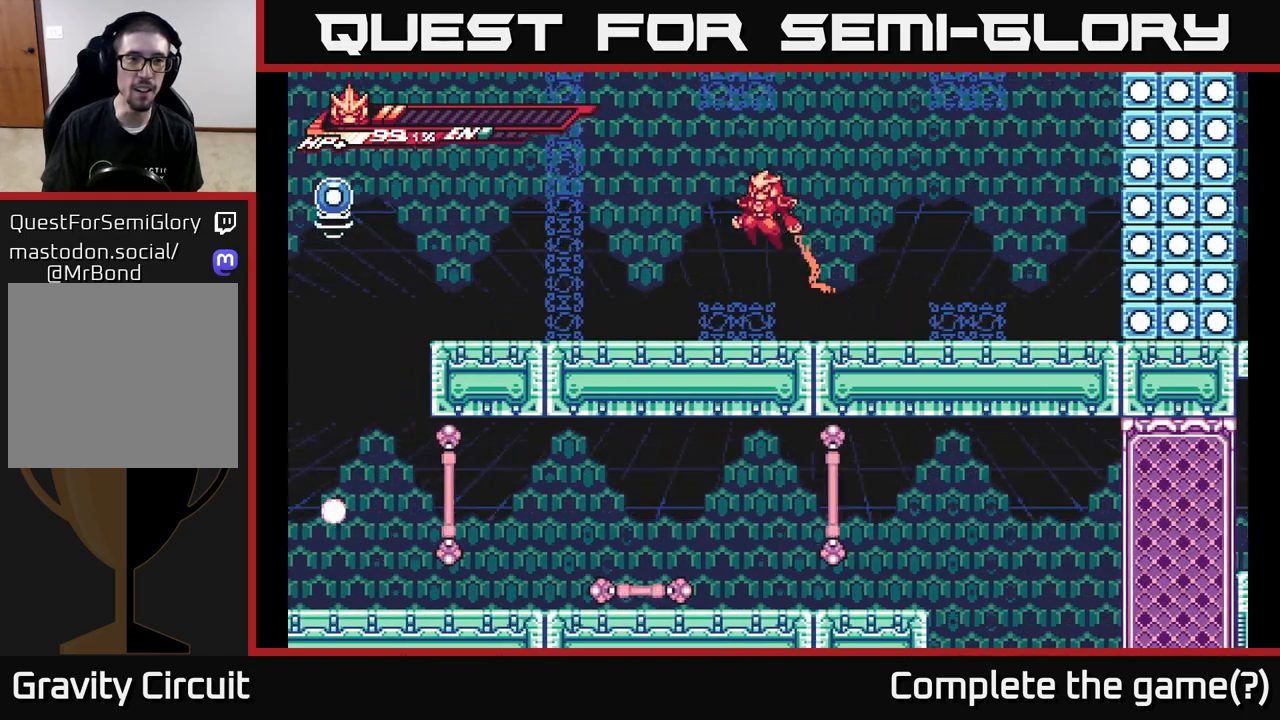
{"buttons": ["R2"], "left_stick": "left", "right_stick": "center", "events": [[317, "R2", "down"], [400, "A", "up"]]}
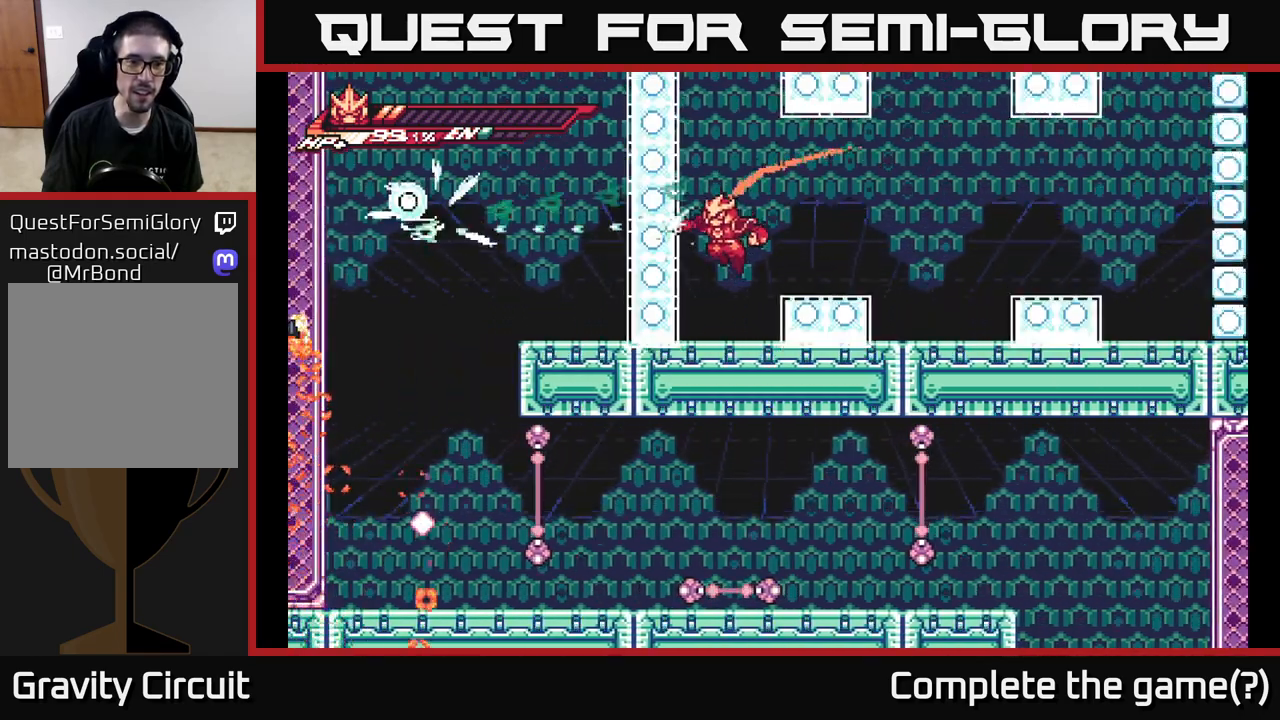
{"buttons": [], "left_stick": "center", "right_stick": "center", "events": [[33, "left_stick", "center"], [83, "R2", "up"]]}
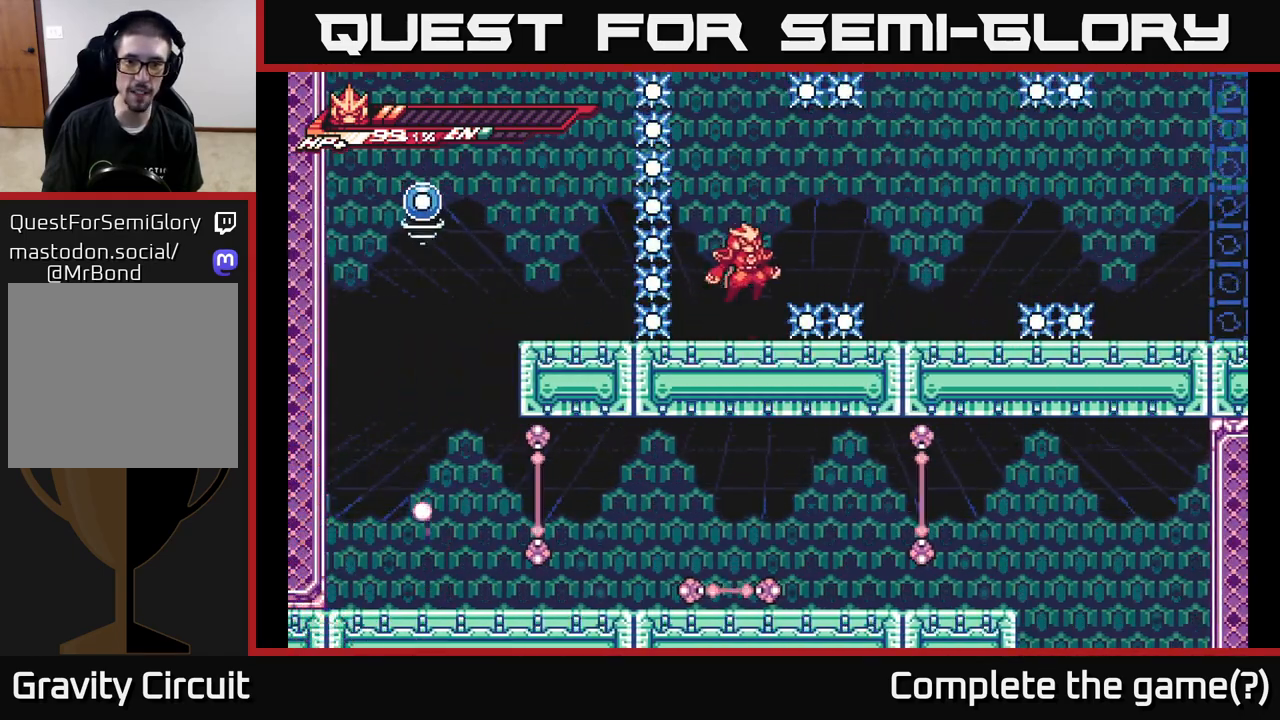
{"buttons": ["A"], "left_stick": "right", "right_stick": "center", "events": [[17, "left_stick", "right"], [33, "A", "down"]]}
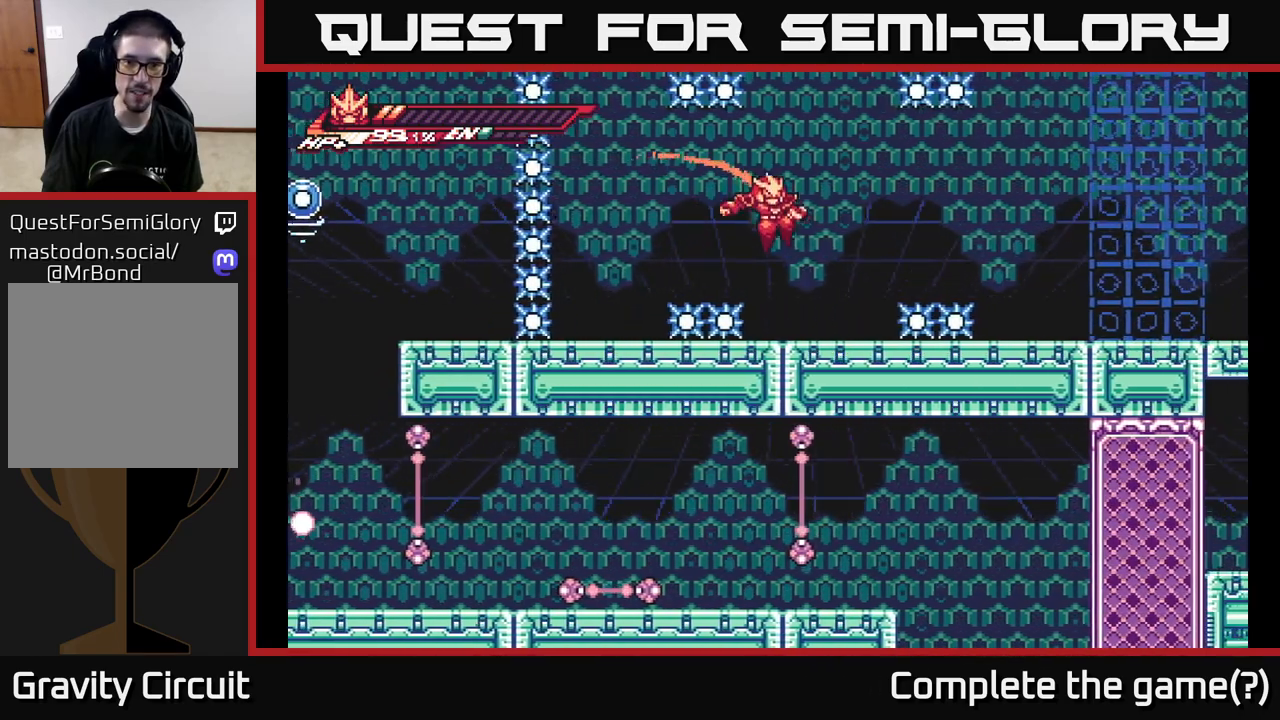
{"buttons": ["A", "L2"], "left_stick": "right", "right_stick": "center", "events": [[100, "A", "up"], [217, "L2", "down"], [250, "A", "down"]]}
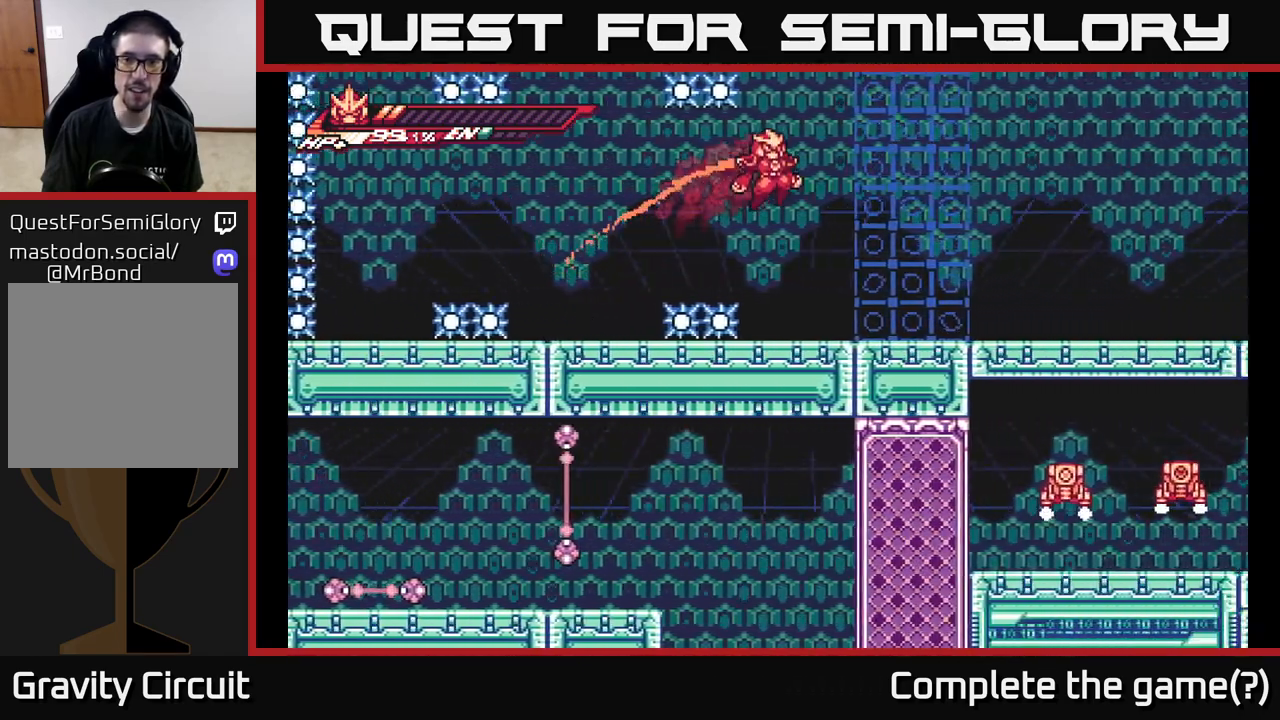
{"buttons": ["L2"], "left_stick": "right", "right_stick": "center", "events": [[450, "A", "up"]]}
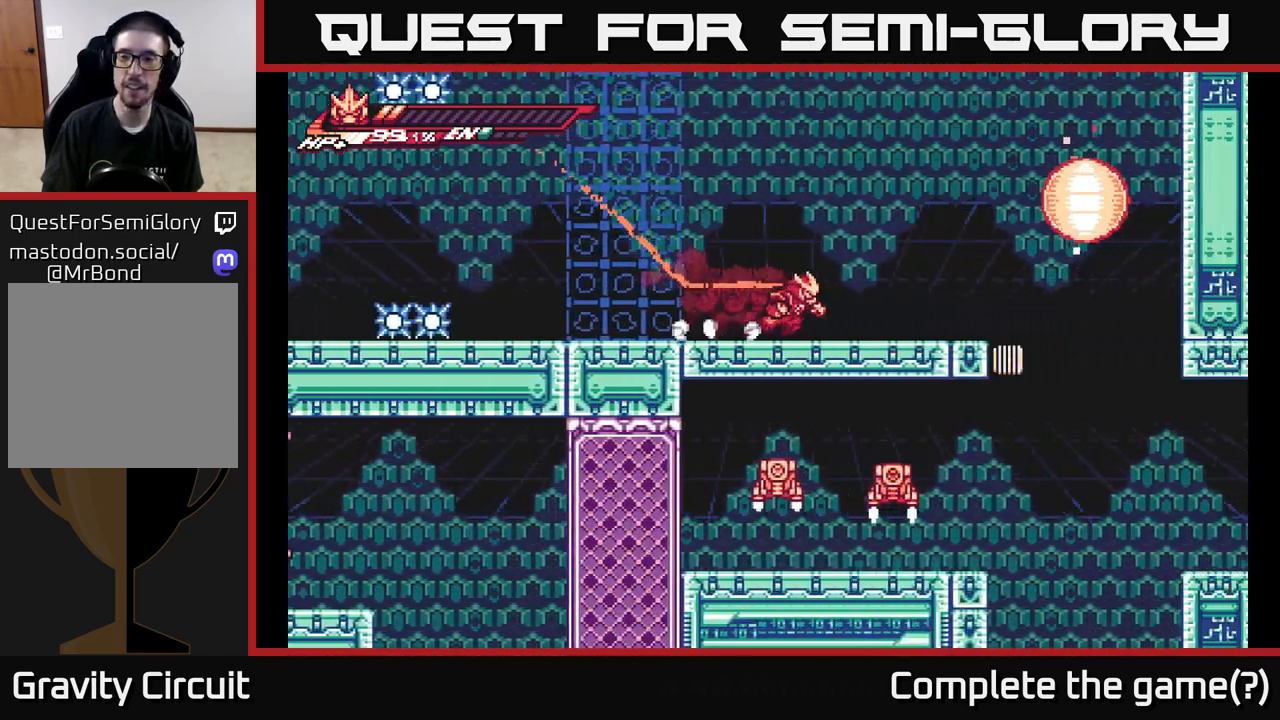
{"buttons": [], "left_stick": "left", "right_stick": "center", "events": [[67, "A", "down"], [417, "L2", "up"], [417, "left_stick", "left"], [450, "A", "up"]]}
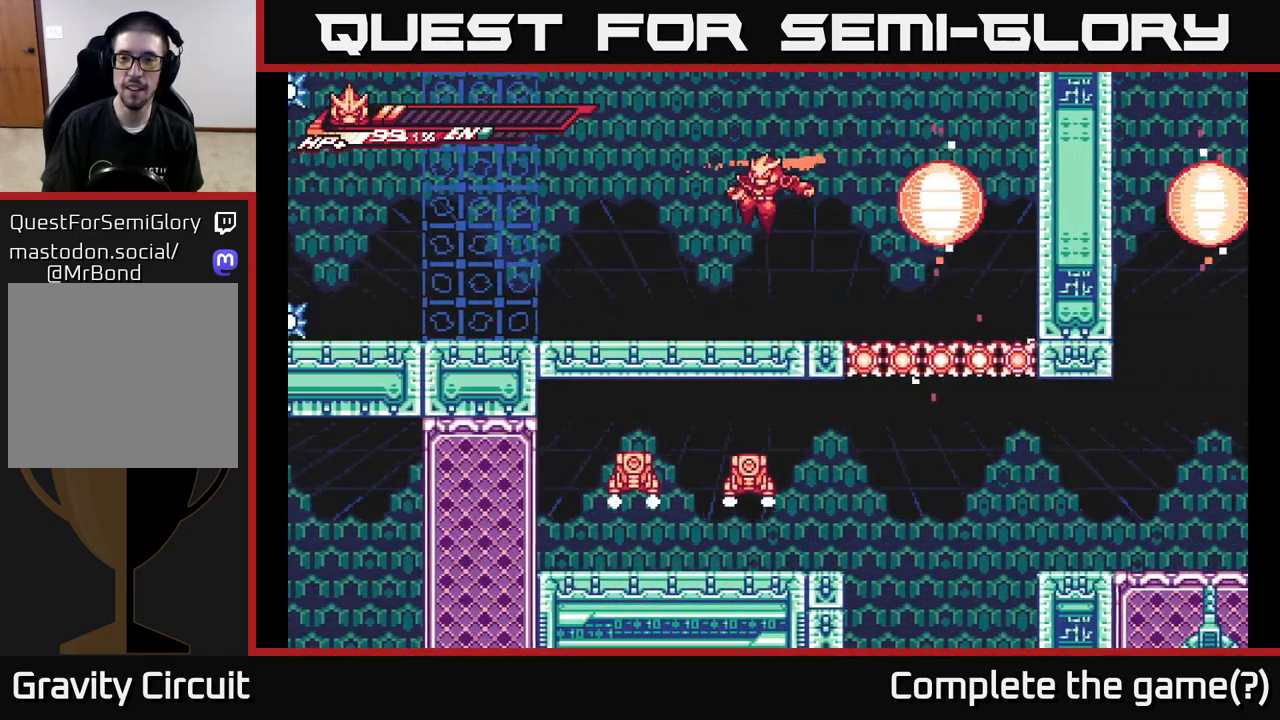
{"buttons": [], "left_stick": "center", "right_stick": "center", "events": [[333, "left_stick", "center"]]}
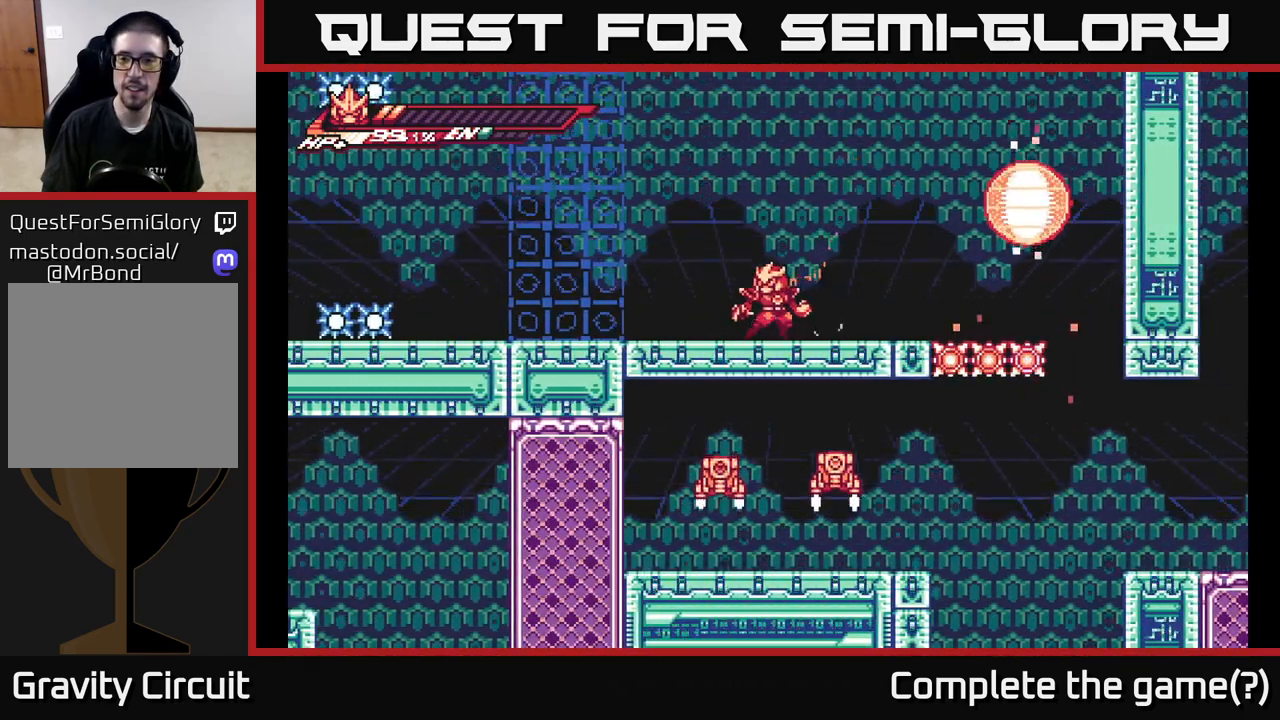
{"buttons": ["A", "L2"], "left_stick": "right", "right_stick": "center", "events": [[67, "left_stick", "right"], [83, "L2", "down"], [183, "A", "down"]]}
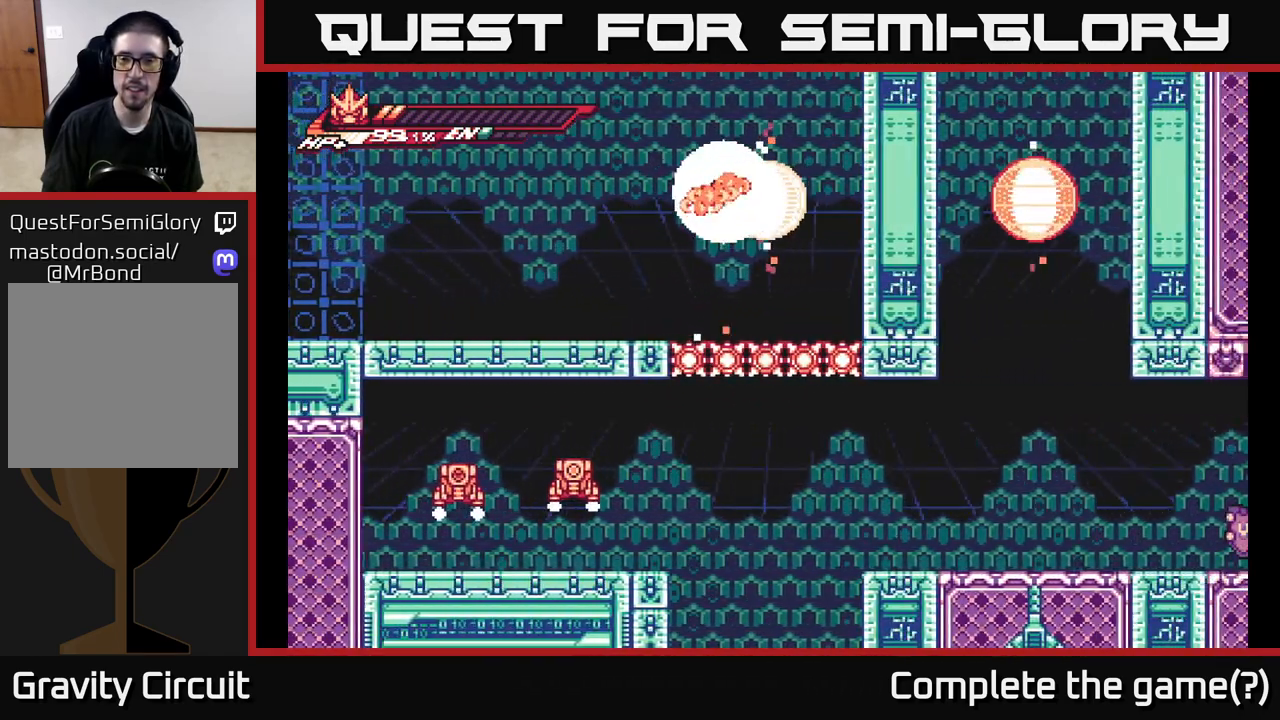
{"buttons": [], "left_stick": "center", "right_stick": "center", "events": [[283, "L2", "up"], [317, "A", "up"], [317, "left_stick", "center"]]}
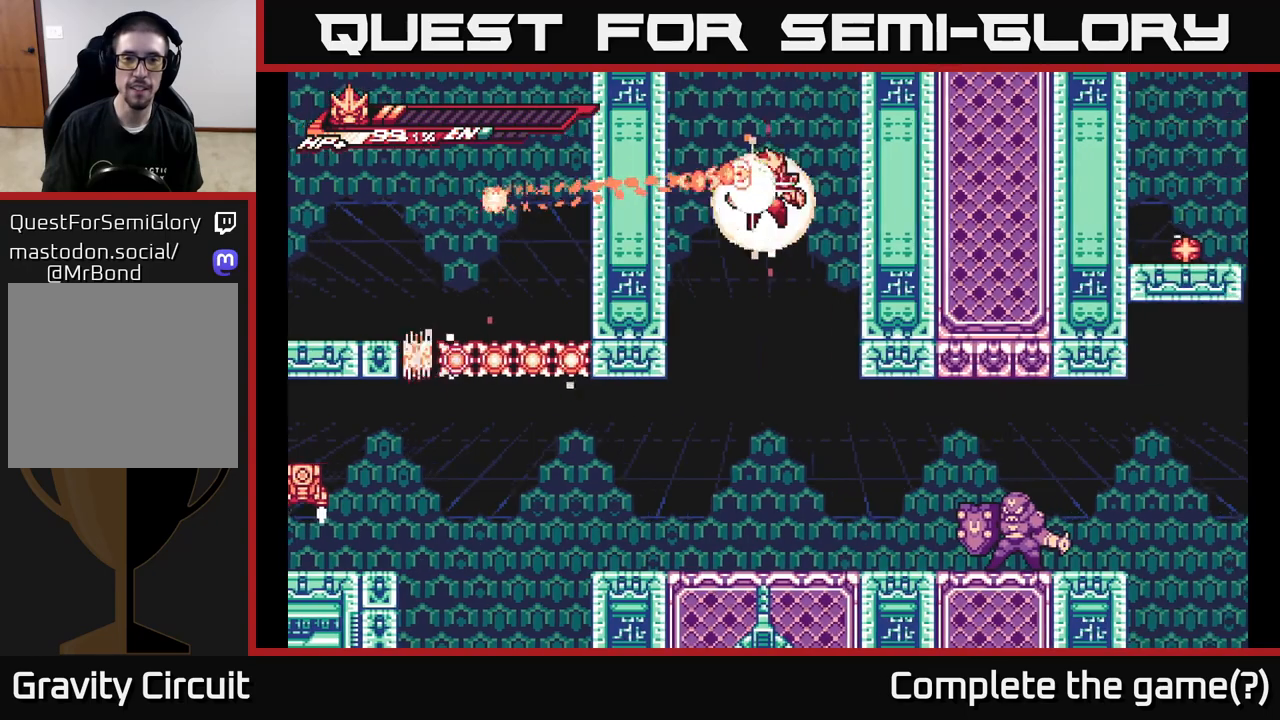
{"buttons": [], "left_stick": "center", "right_stick": "center", "events": []}
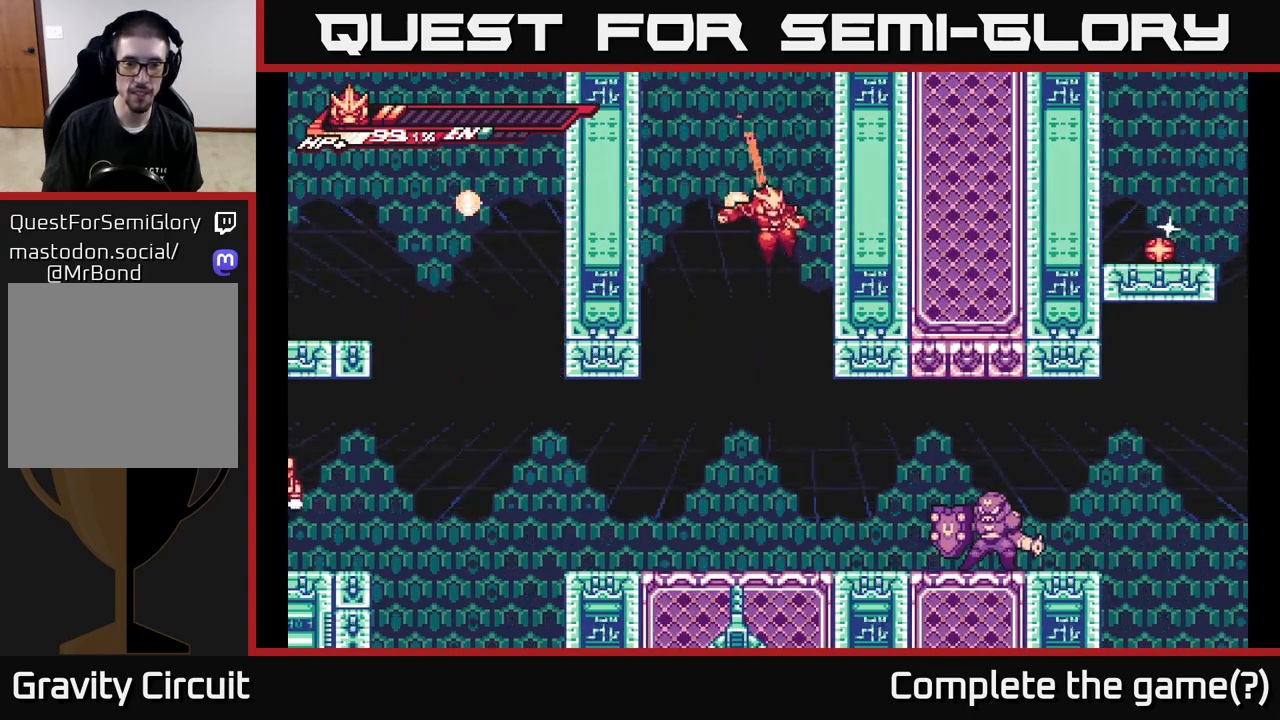
{"buttons": [], "left_stick": "right", "right_stick": "center", "events": [[417, "left_stick", "right"]]}
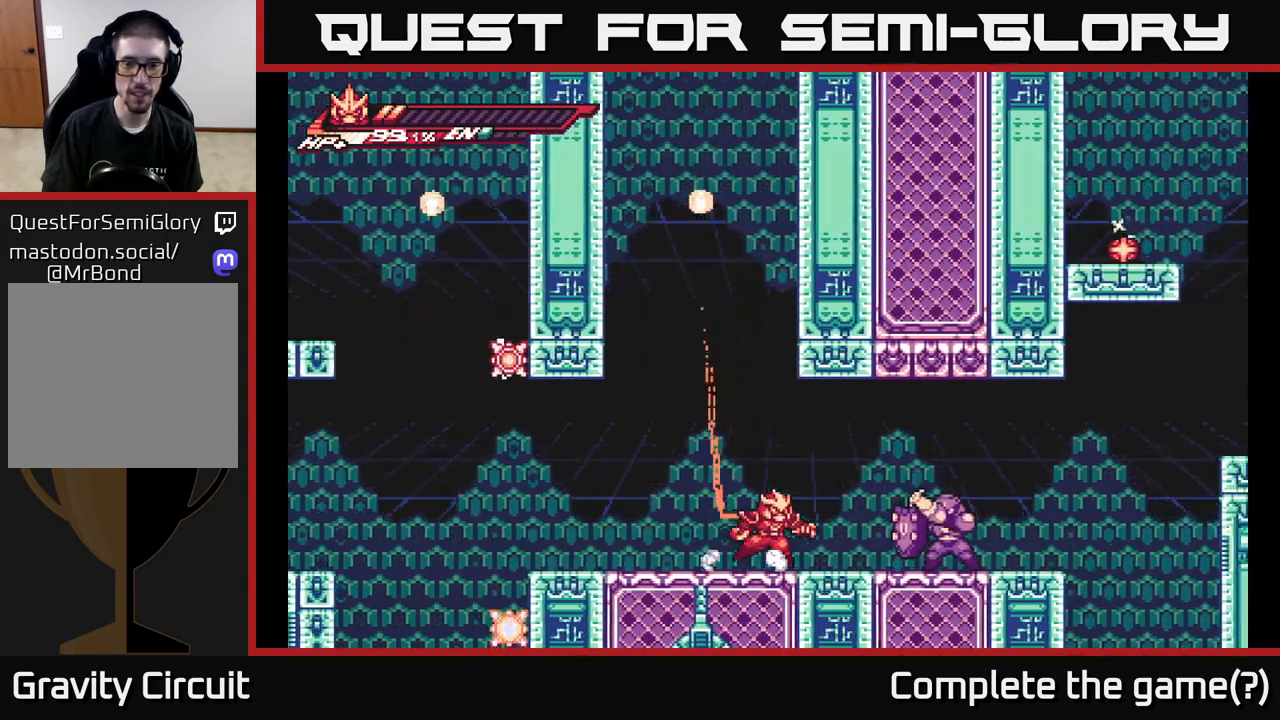
{"buttons": [], "left_stick": "center", "right_stick": "center", "events": [[117, "X", "down"], [217, "X", "up"], [317, "X", "down"], [350, "left_stick", "center"], [433, "X", "up"]]}
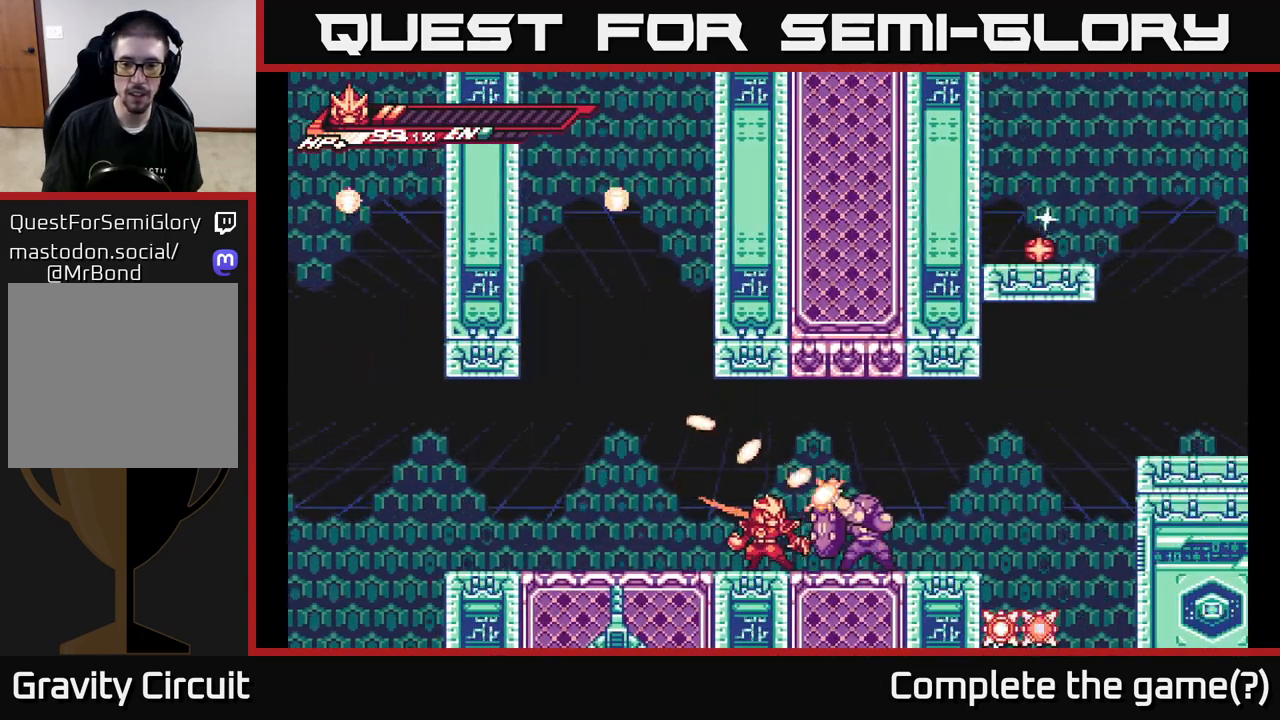
{"buttons": [], "left_stick": "down", "right_stick": "center", "events": [[67, "X", "down"], [200, "X", "up"], [233, "left_stick", "down"], [317, "X", "down"], [467, "X", "up"]]}
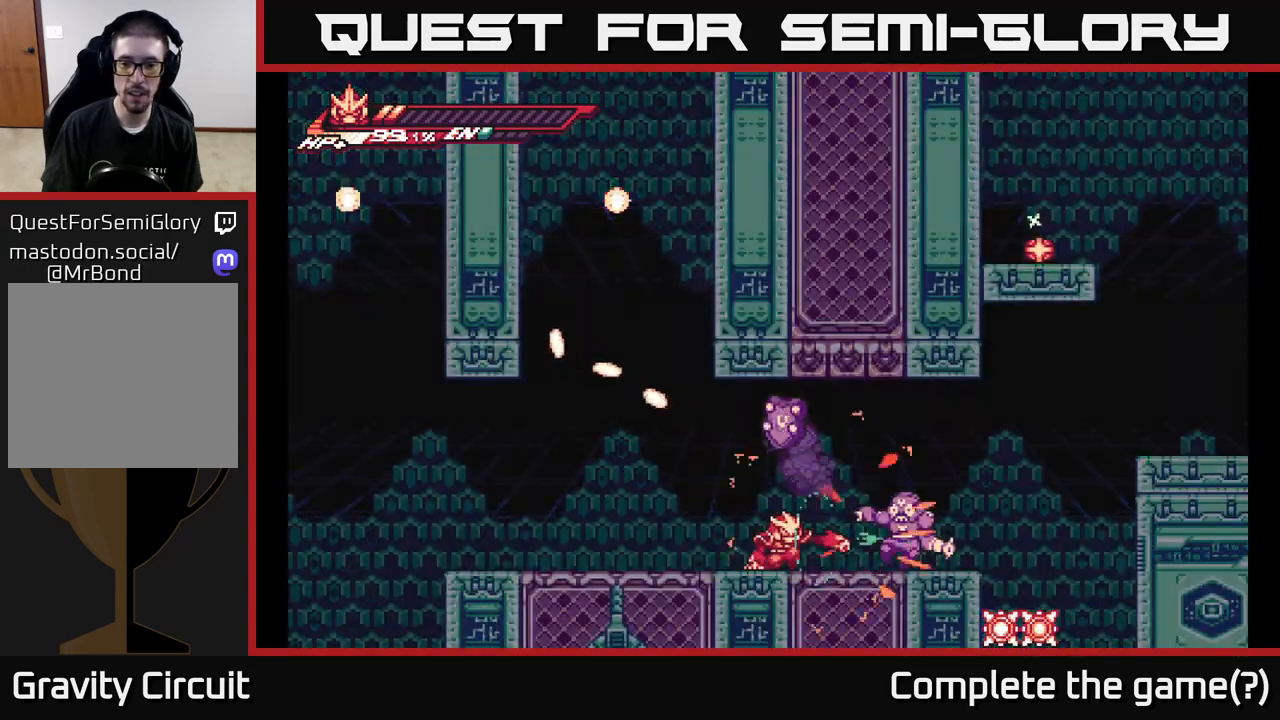
{"buttons": [], "left_stick": "right", "right_stick": "center", "events": [[33, "left_stick", "center"], [67, "X", "down"], [200, "X", "up"], [483, "left_stick", "right"]]}
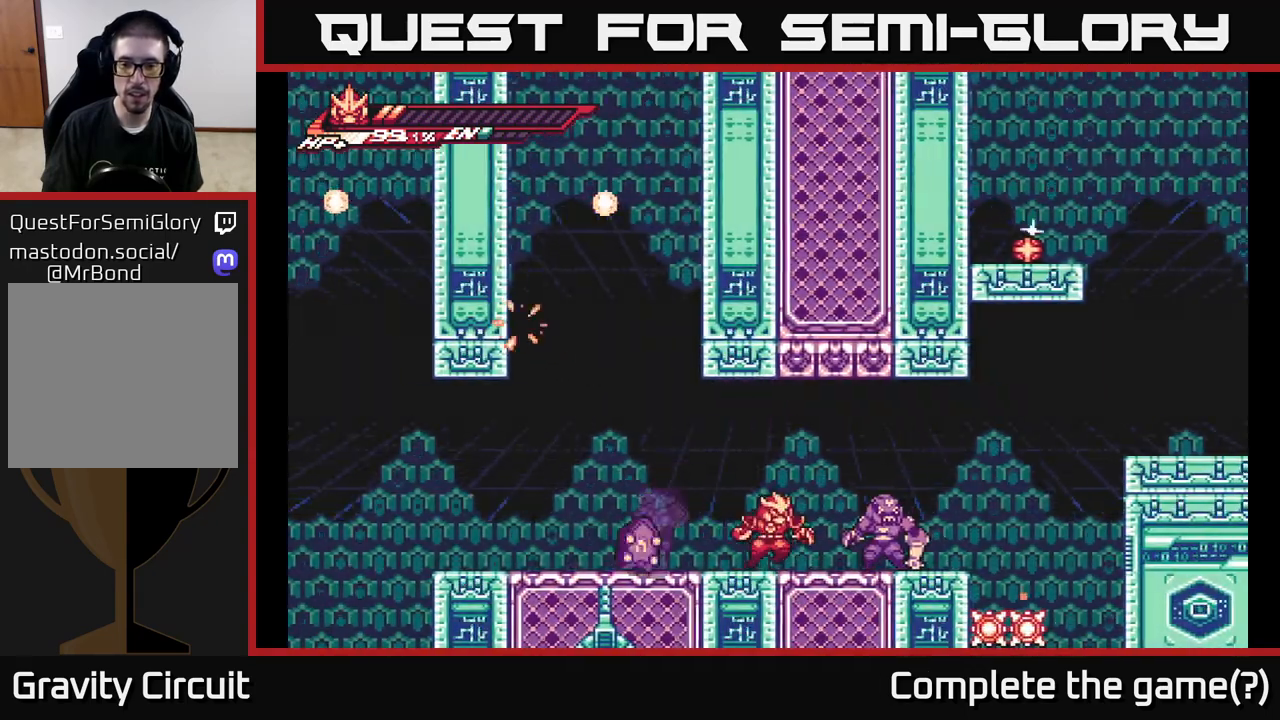
{"buttons": [], "left_stick": "center", "right_stick": "center", "events": [[100, "X", "down"], [167, "left_stick", "center"], [217, "X", "up"], [317, "X", "down"], [450, "X", "up"]]}
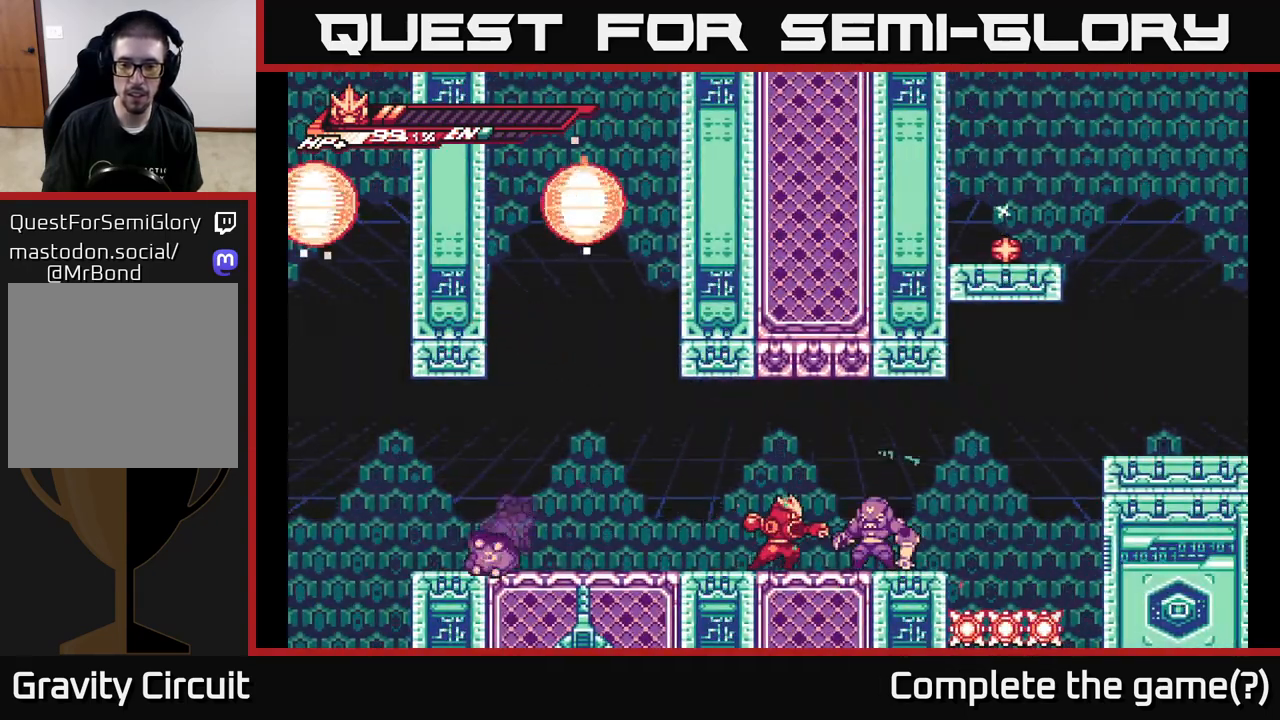
{"buttons": [], "left_stick": "center", "right_stick": "center", "events": [[167, "X", "down"], [250, "X", "up"]]}
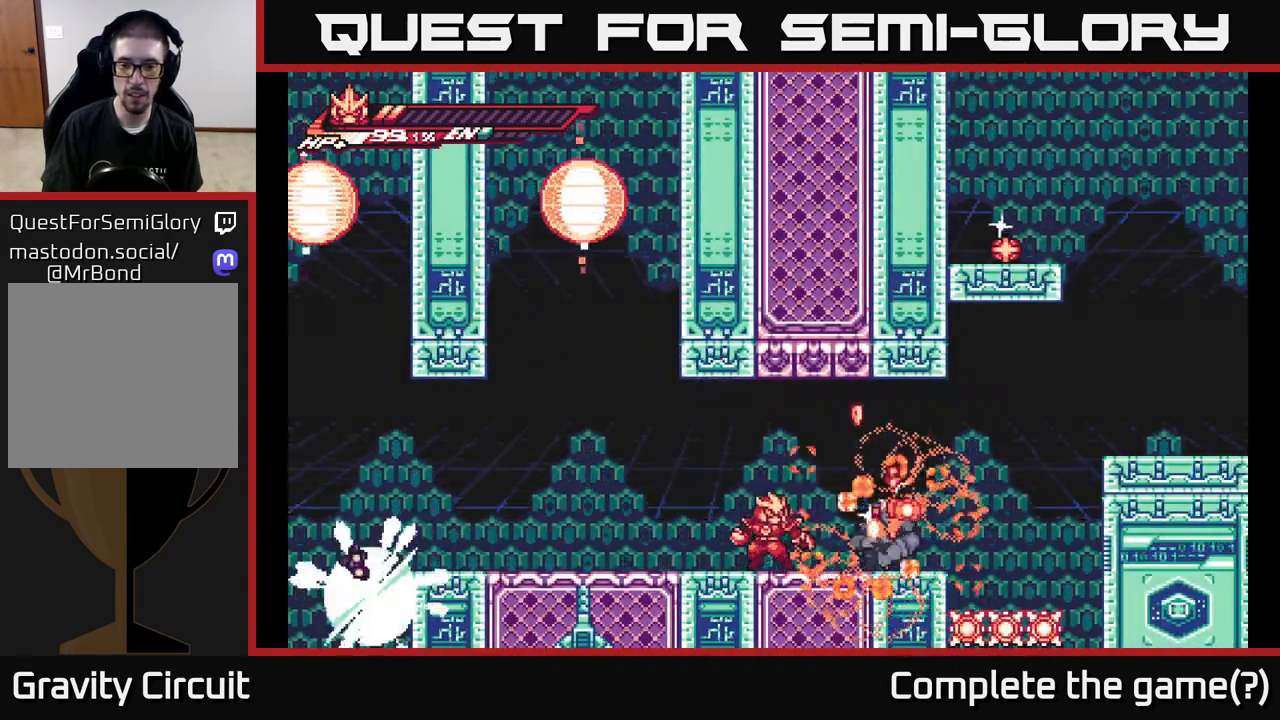
{"buttons": ["L2", "R2"], "left_stick": "left", "right_stick": "center", "events": [[83, "left_stick", "right"], [117, "R2", "down"], [267, "left_stick", "center"], [317, "left_stick", "left"], [367, "L2", "down"]]}
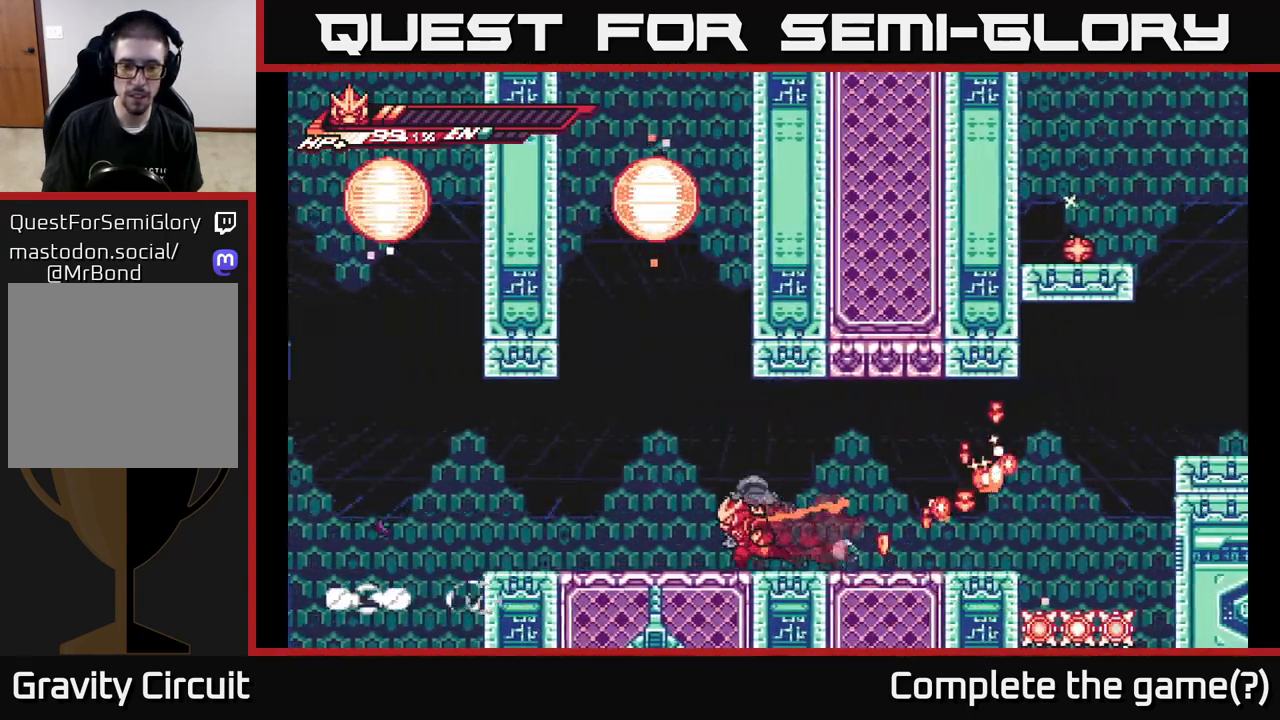
{"buttons": ["L2"], "left_stick": "left", "right_stick": "center", "events": [[400, "A", "down"], [500, "A", "up"], [500, "R2", "up"]]}
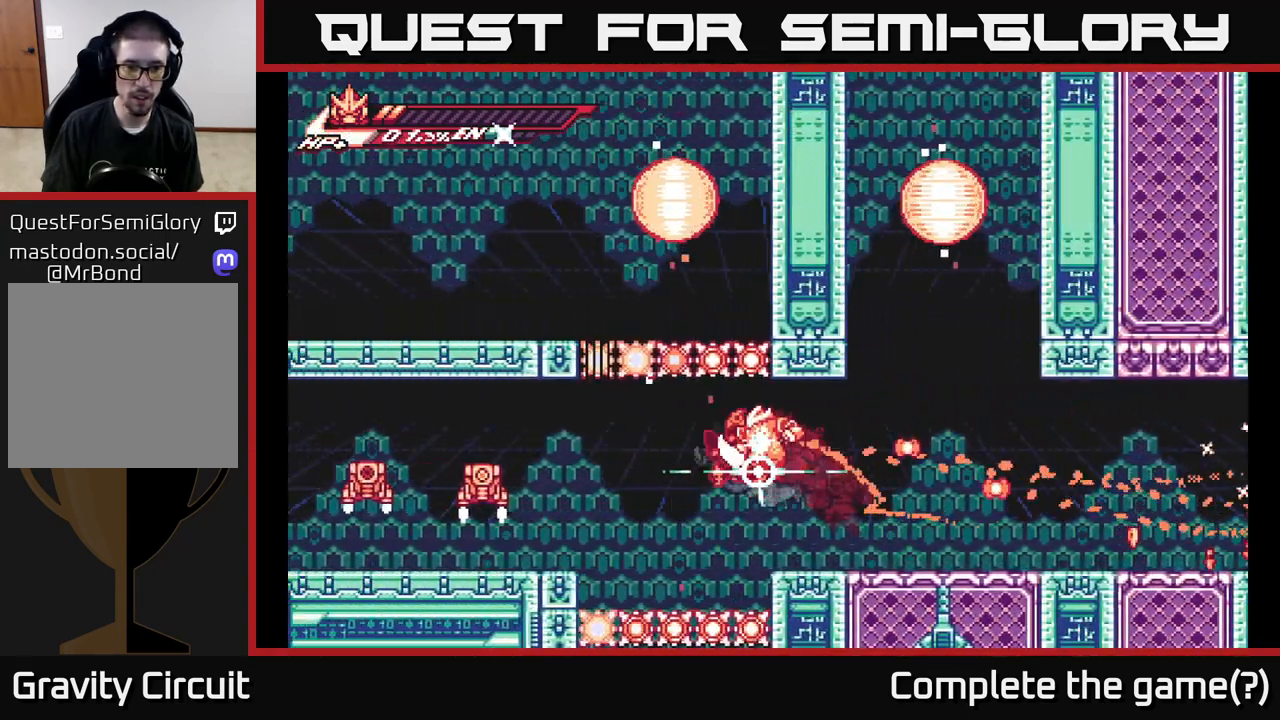
{"buttons": ["L2"], "left_stick": "left", "right_stick": "center", "events": [[183, "L2", "up"], [233, "L2", "down"], [300, "A", "down"], [417, "A", "up"]]}
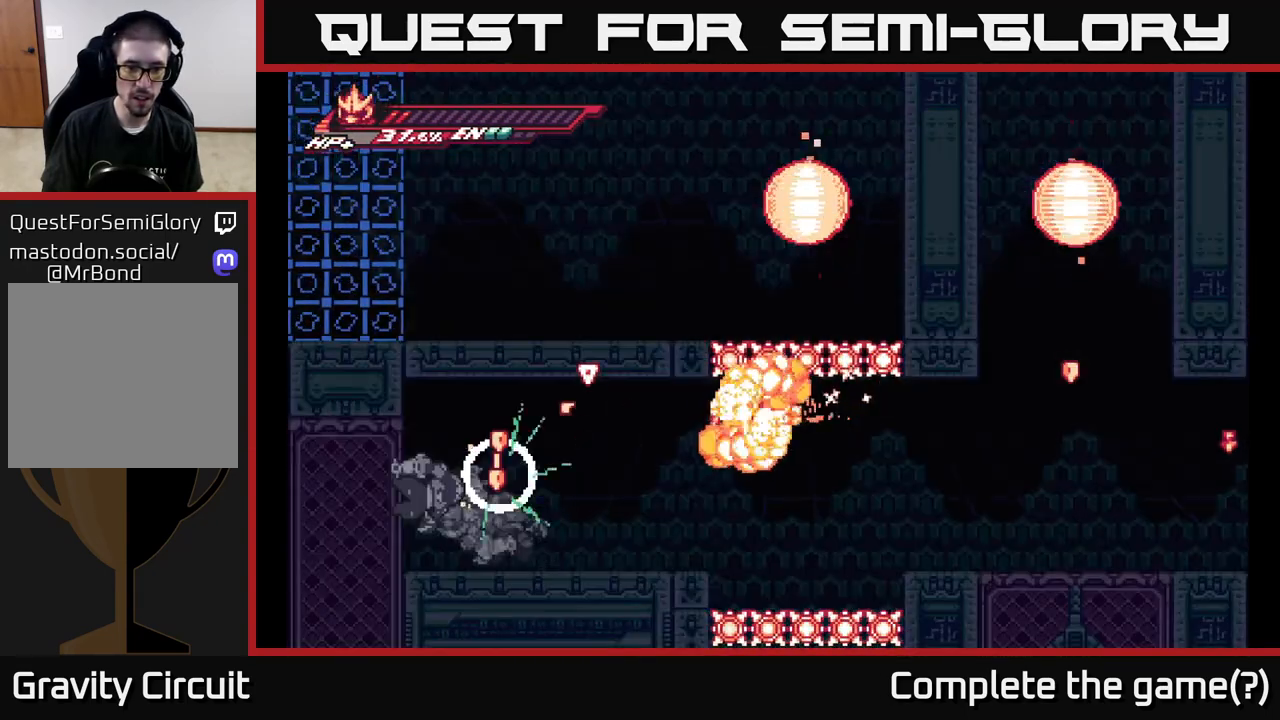
{"buttons": [], "left_stick": "center", "right_stick": "center", "events": [[183, "L2", "up"], [433, "left_stick", "center"]]}
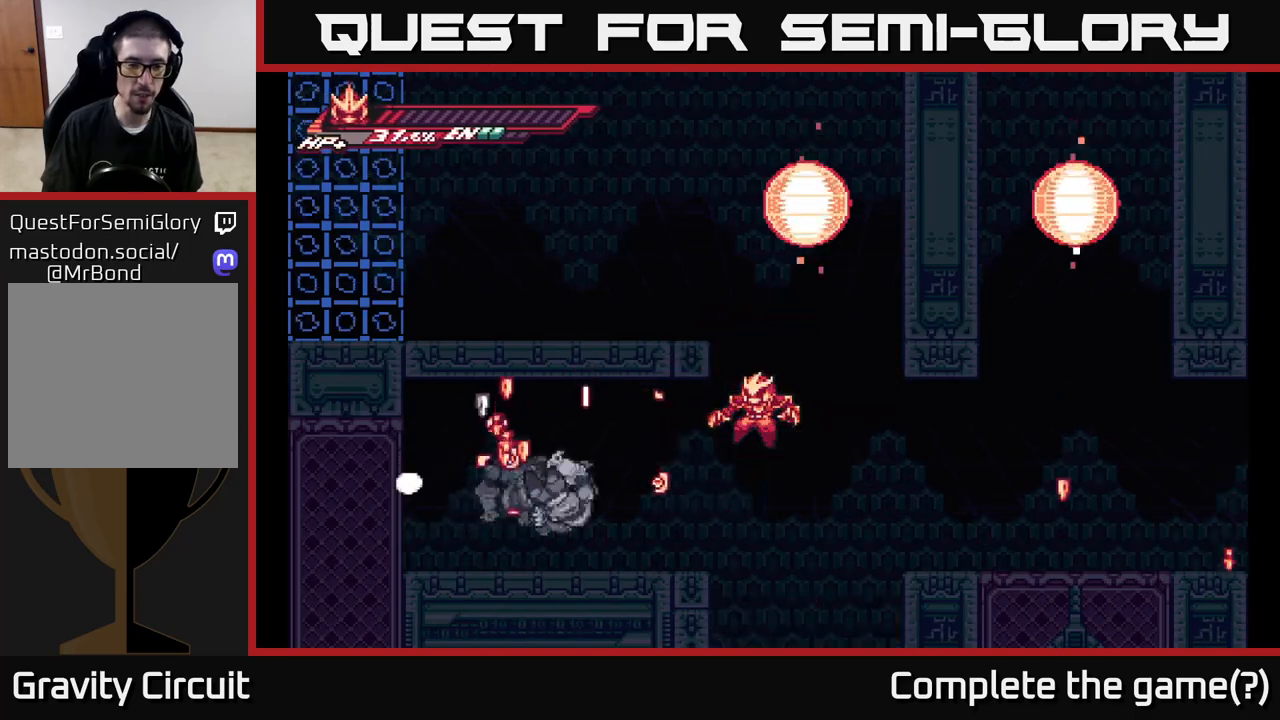
{"buttons": [], "left_stick": "center", "right_stick": "center", "events": []}
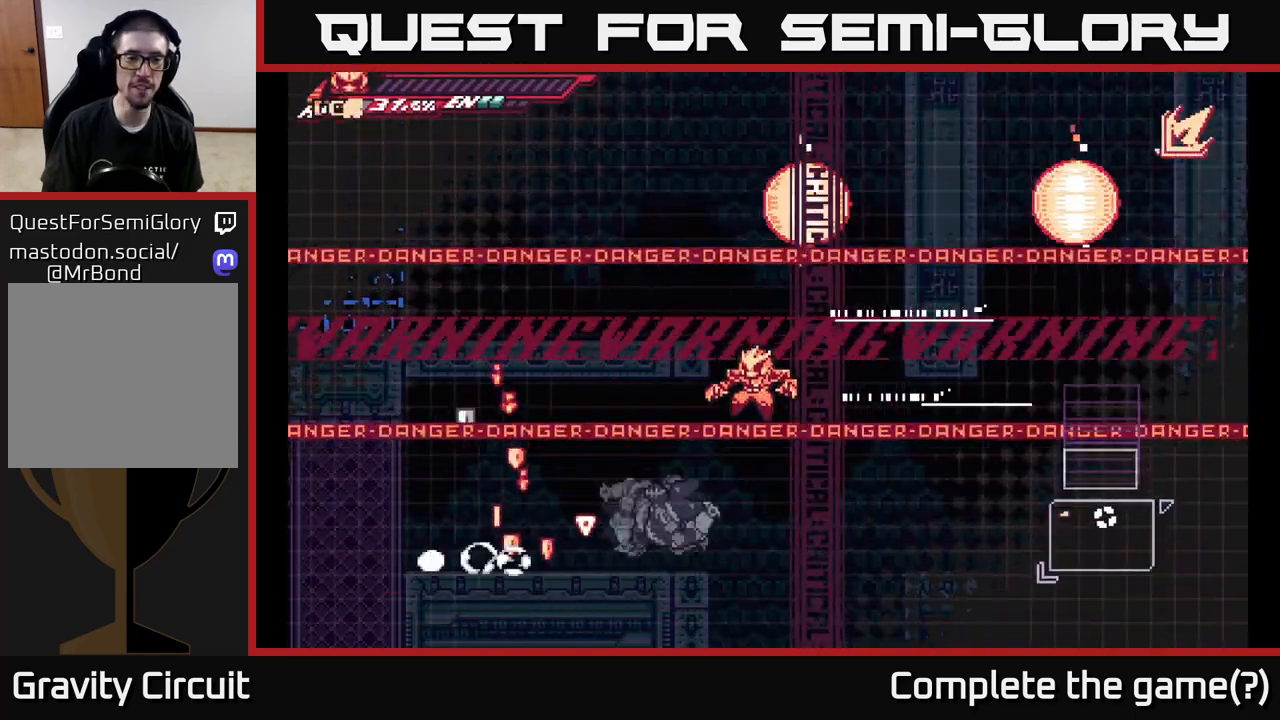
{"buttons": [], "left_stick": "center", "right_stick": "center", "events": []}
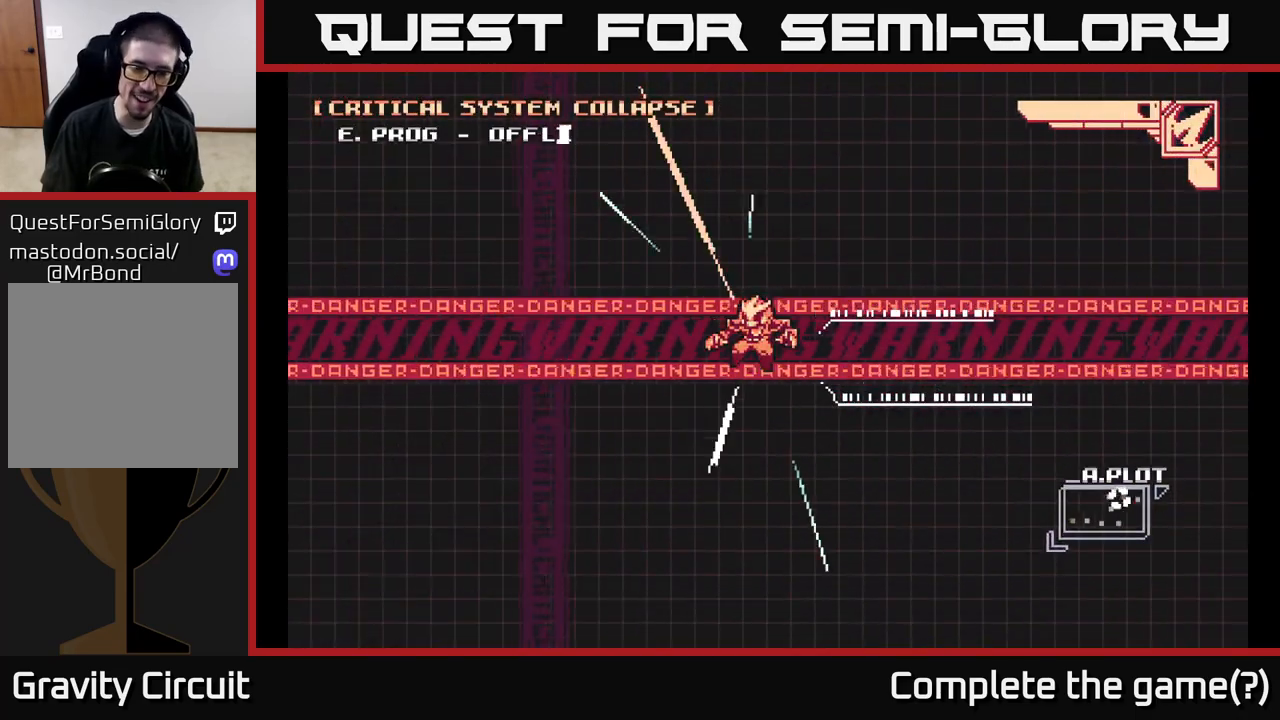
{"buttons": [], "left_stick": "center", "right_stick": "center", "events": []}
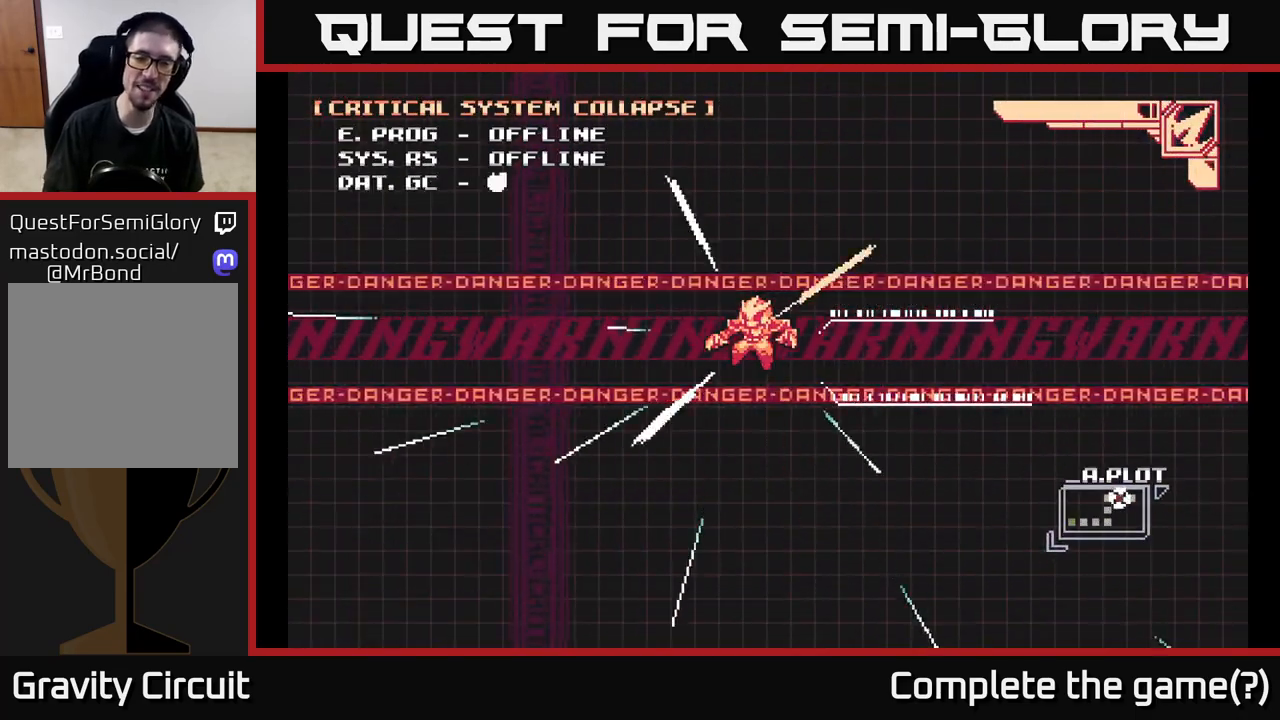
{"buttons": [], "left_stick": "center", "right_stick": "center", "events": []}
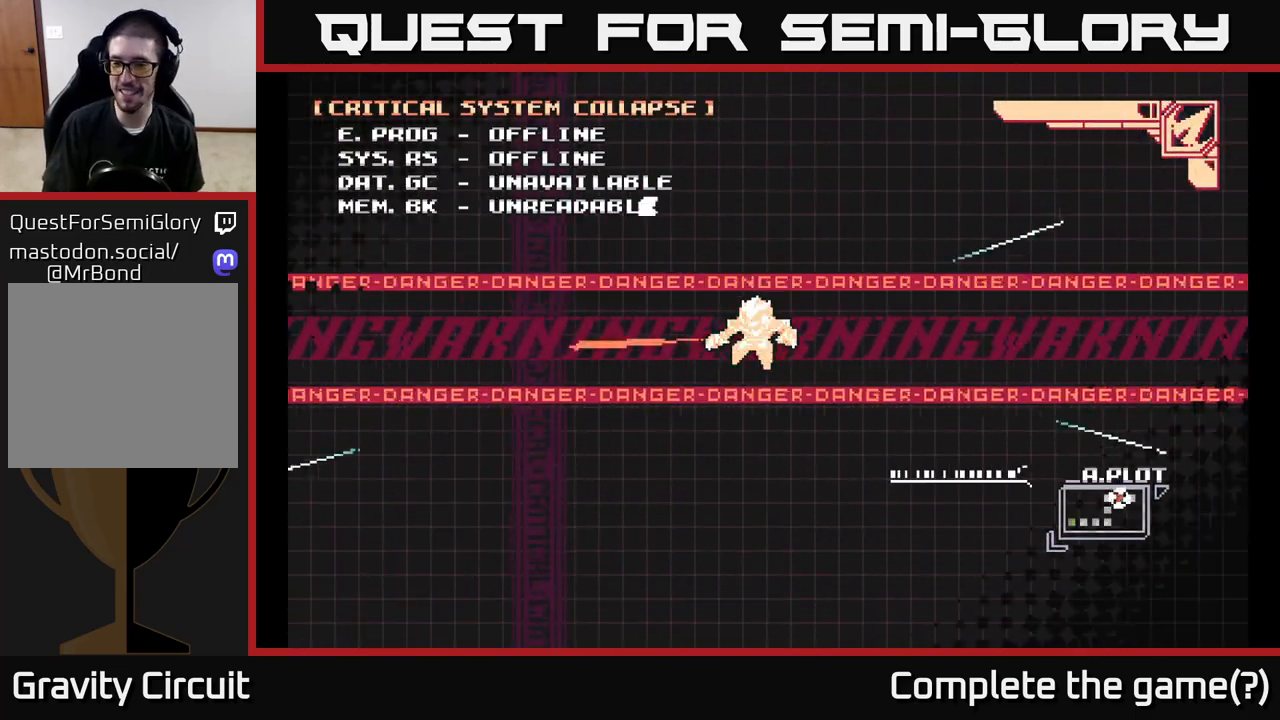
{"buttons": [], "left_stick": "center", "right_stick": "center", "events": [[33, "A", "down"], [100, "A", "up"], [200, "A", "down"], [317, "A", "up"]]}